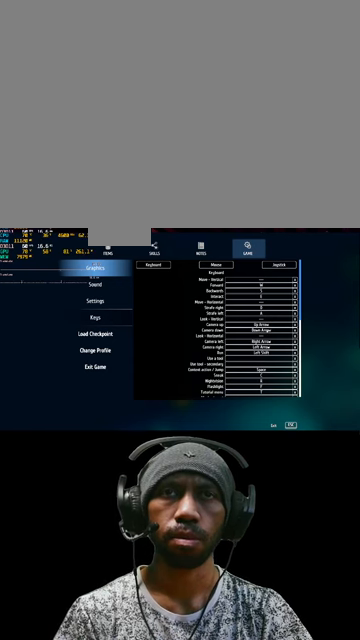
Gameplay with keyboard and mouse; each line is a JSON object with the keys and mouse buttons held at the frame after it. "events" lists presses ("down") and releases ("up") of "1", "2", "3", "4", "5", "a", "alt", "b", "c", "ctrl", "d", "e", "f", "g", "q", "r", "s", "shift", "space", "t", "tab", "v", "w", "x", "z", "mouse_left", "mouse_wheel", "mouse_right", "mouse_mb4" and "mouse_mb5" between this image and that frame as [ms after this image, input, new state], when the widget could be followed in between. "mouse_left", "mouse_wheel", "mouse_right", "mouse_mb4", "mouse_mb5" = the "left", "wheel", "right", "mb4", "mb5" buttons of the "mouse" list. No other keys are recorded. "wheel" means that the mouse wheel is clicked or scrolled. Mouse movement is not recorded.
{"keys": [], "mouse": [], "events": [[300, "mouse_wheel", "down"], [433, "mouse_wheel", "up"]]}
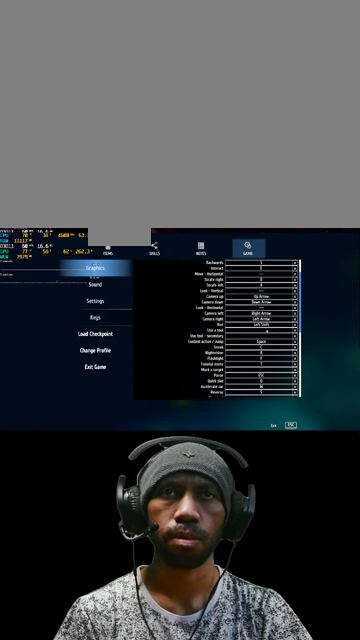
{"keys": [], "mouse": [], "events": []}
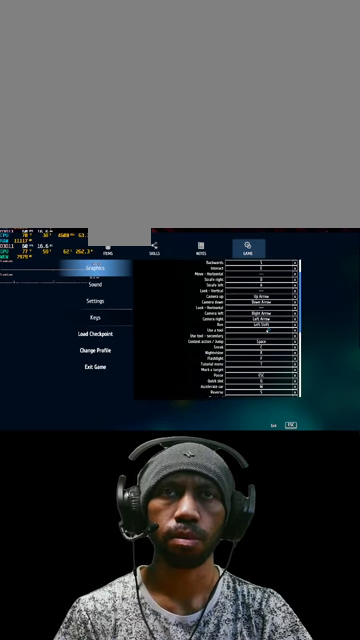
{"keys": [], "mouse": [], "events": []}
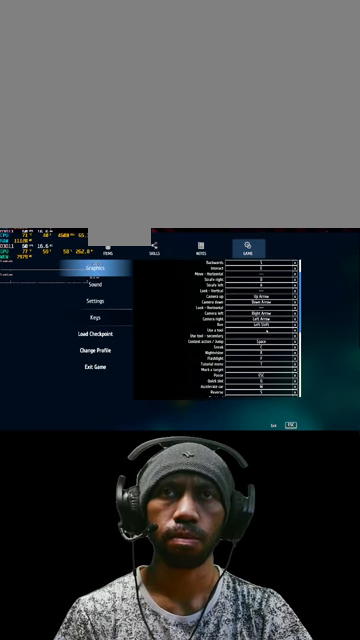
{"keys": [], "mouse": [], "events": []}
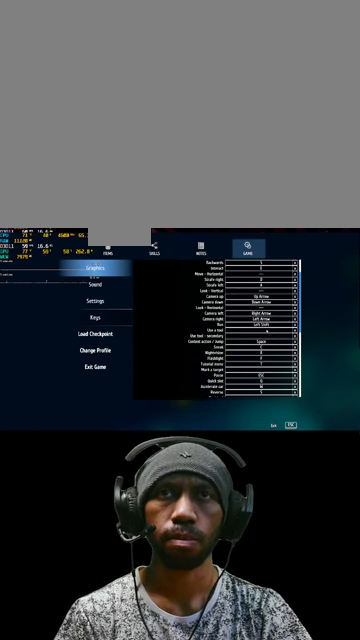
{"keys": [], "mouse": [], "events": []}
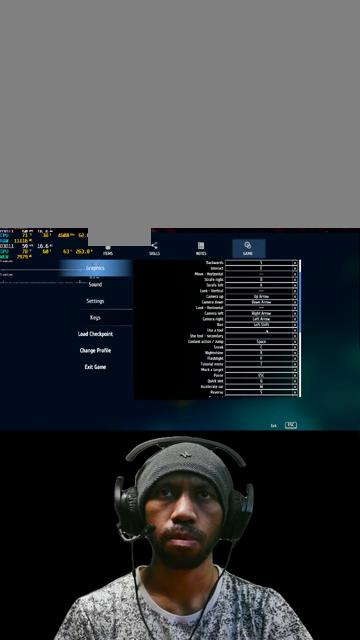
{"keys": [], "mouse": [], "events": []}
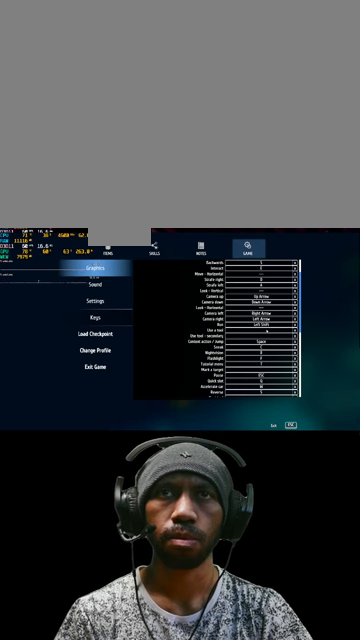
{"keys": [], "mouse": [], "events": [[134, "mouse_wheel", "down"], [267, "mouse_wheel", "up"]]}